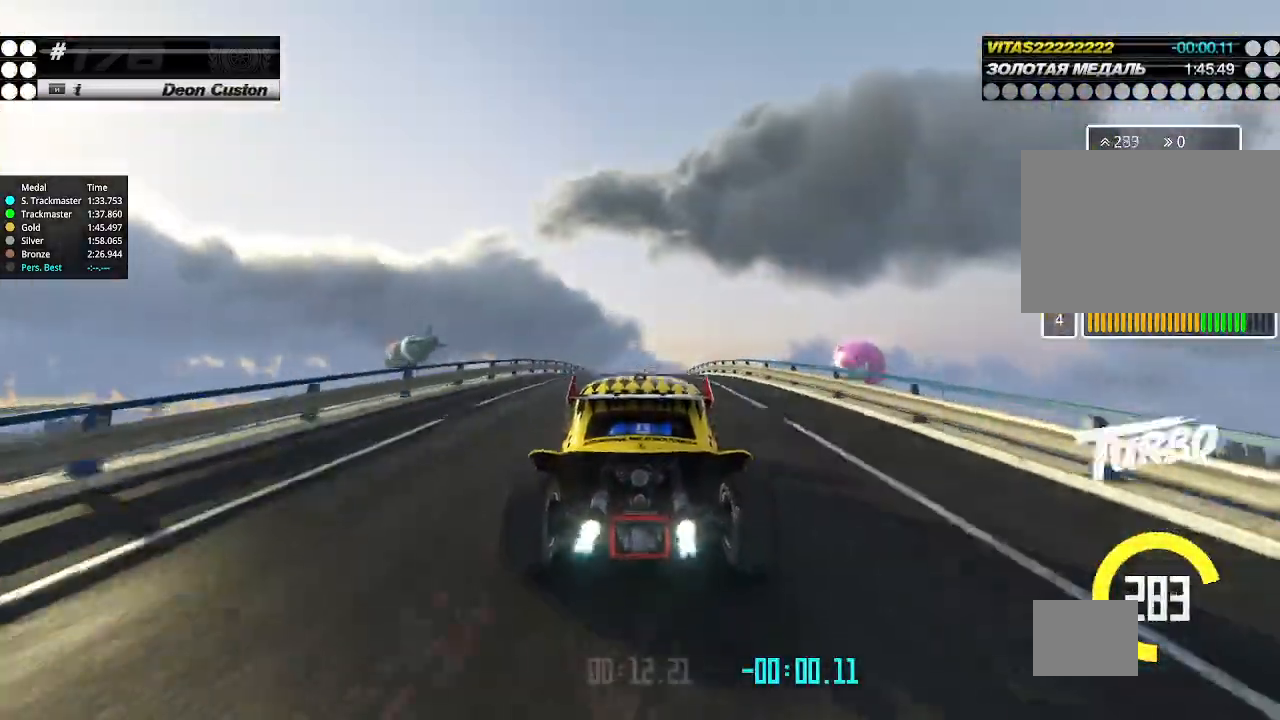
Gameplay with keyboard; each line is a JSON object with the keys held at the frame after it. "events" lists presses ("down") and releases ("up") of "down", "left", "right" and "up" between this image and that frame as [ms after this image, input, new state], when the widget could be followed in between. No other keys are recorded. Mouse input is not recorded.
{"keys": ["up"], "events": []}
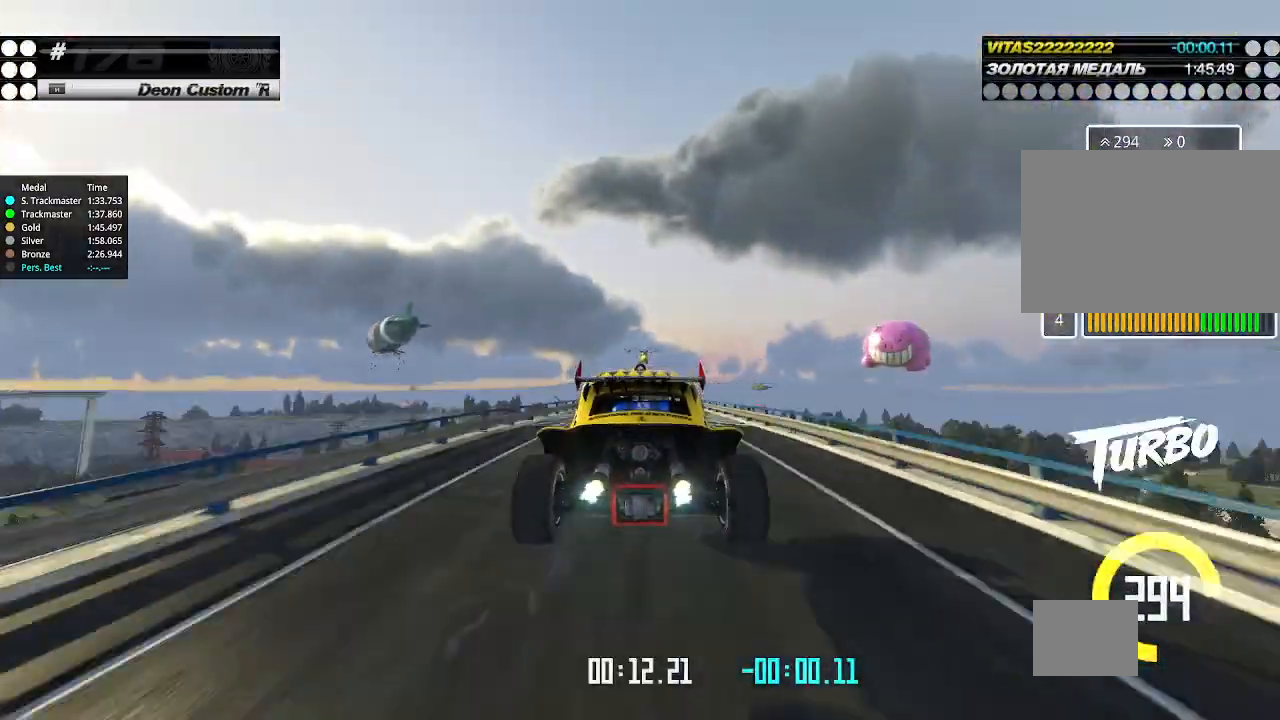
{"keys": ["up"], "events": [[100, "down", "down"], [167, "down", "up"]]}
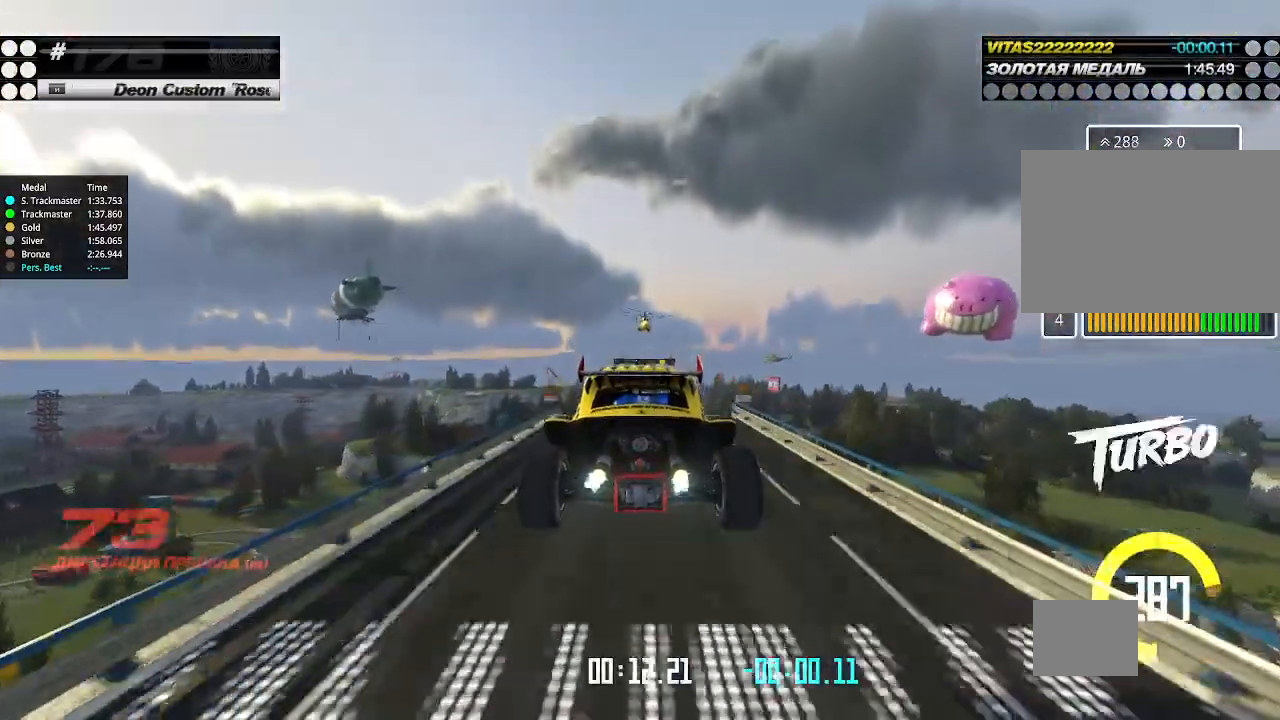
{"keys": ["up"], "events": []}
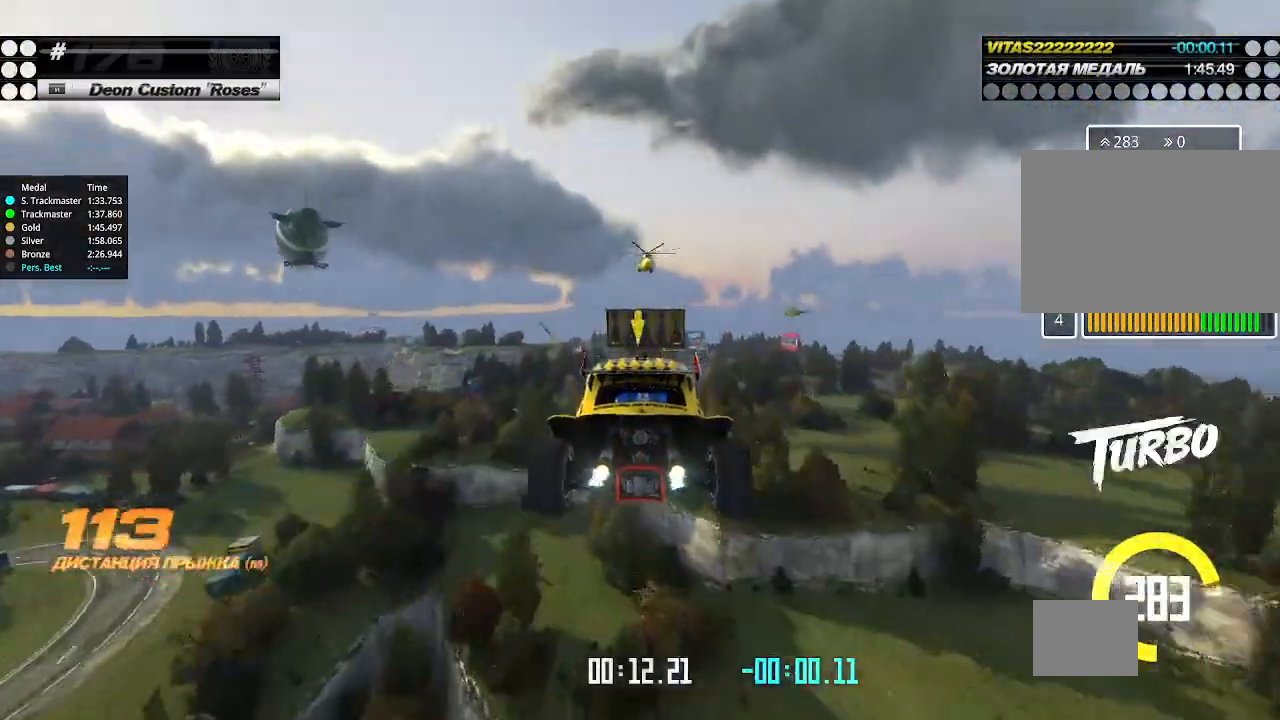
{"keys": ["up"], "events": []}
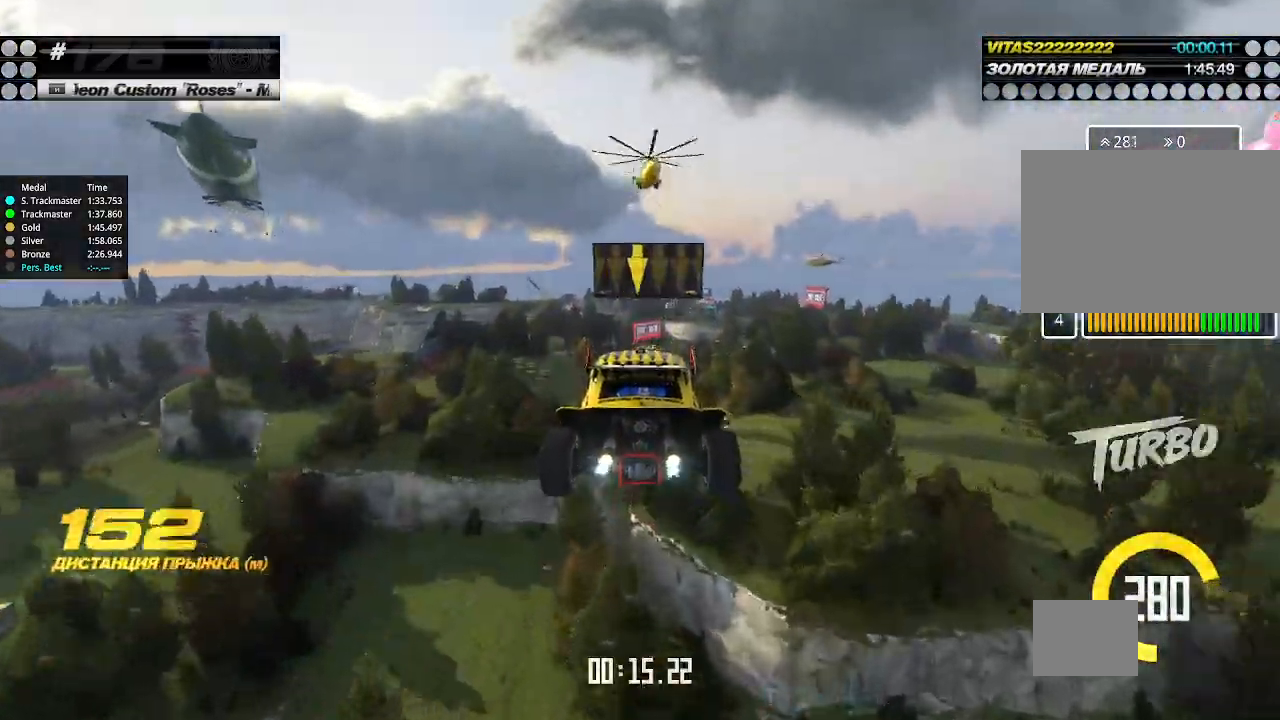
{"keys": ["up"], "events": []}
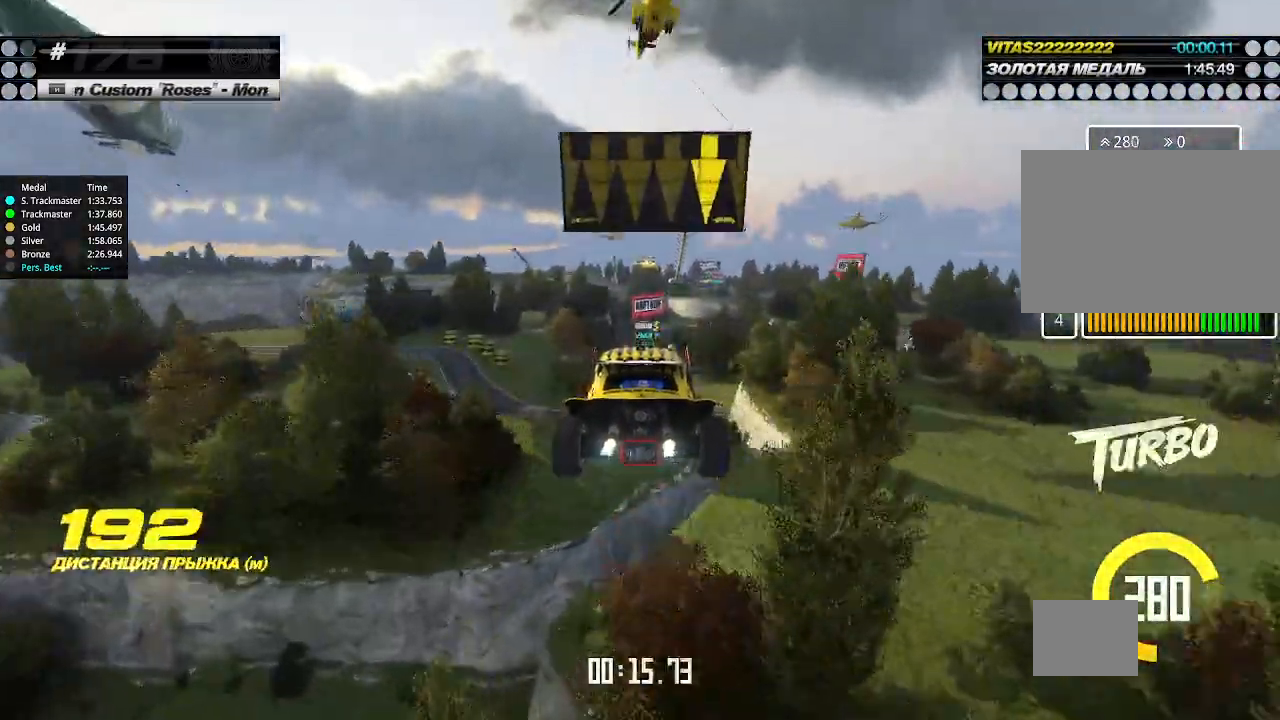
{"keys": ["up"], "events": []}
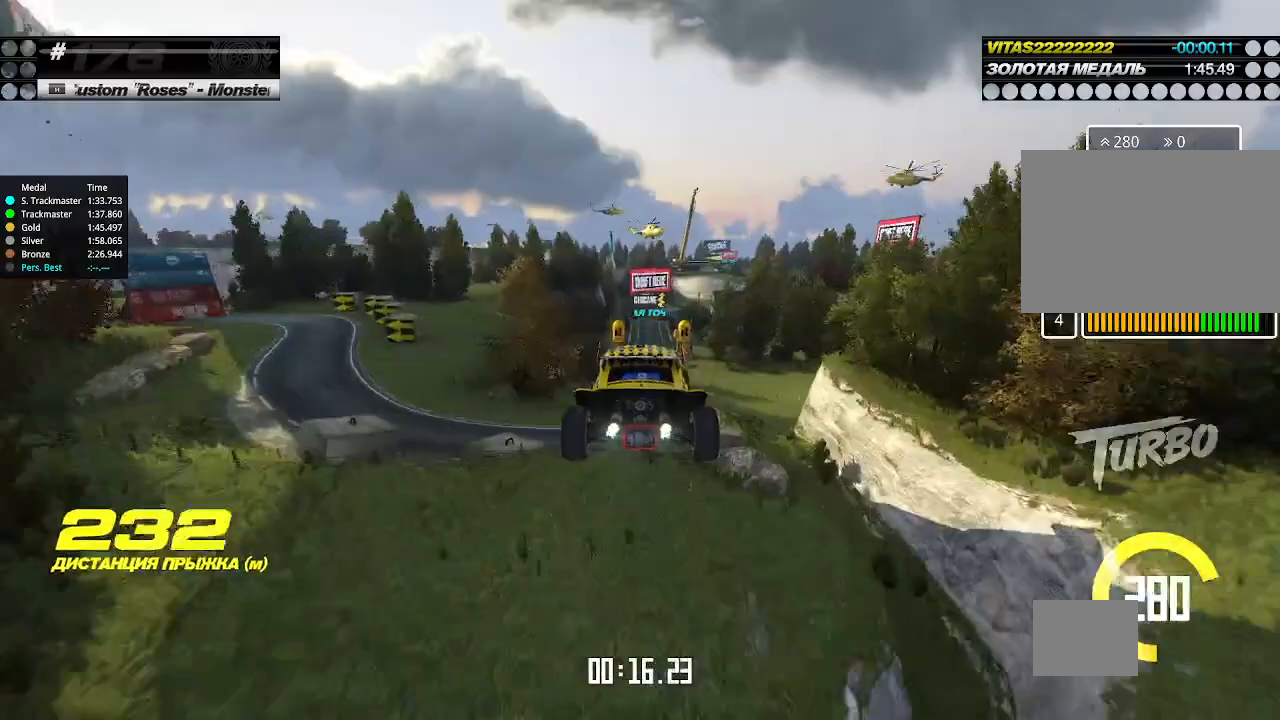
{"keys": ["up"], "events": []}
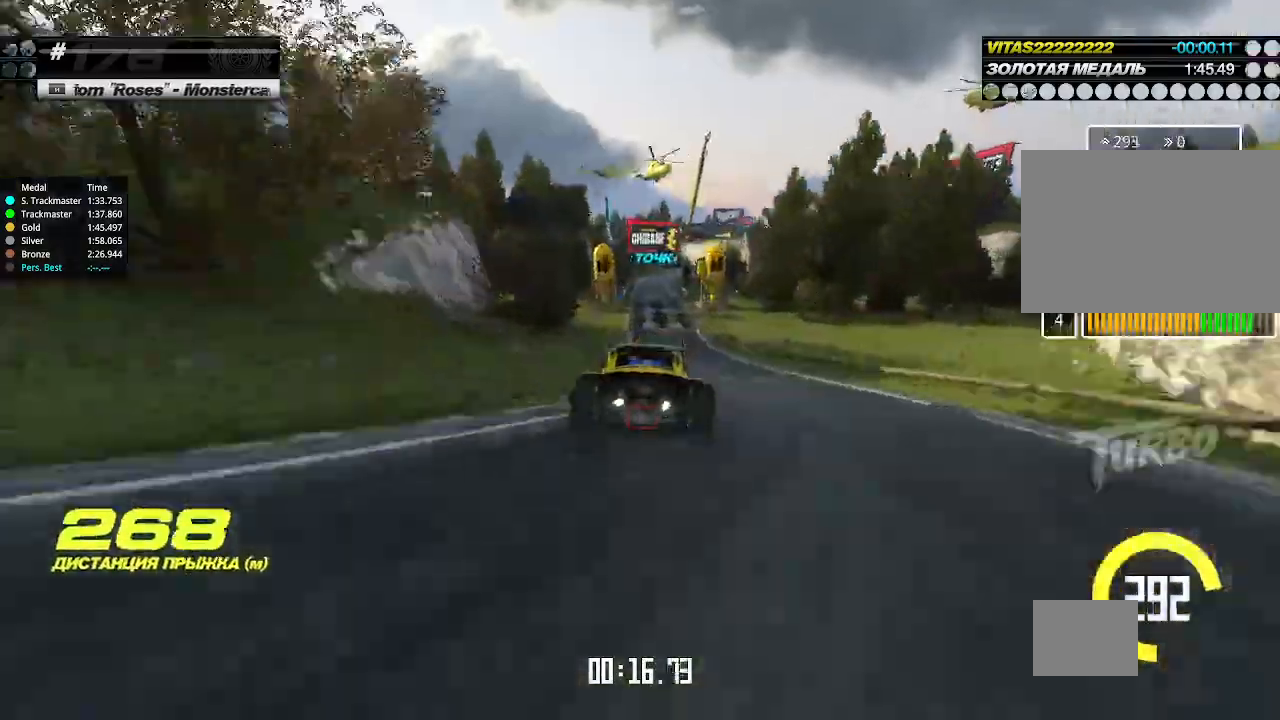
{"keys": ["up"], "events": []}
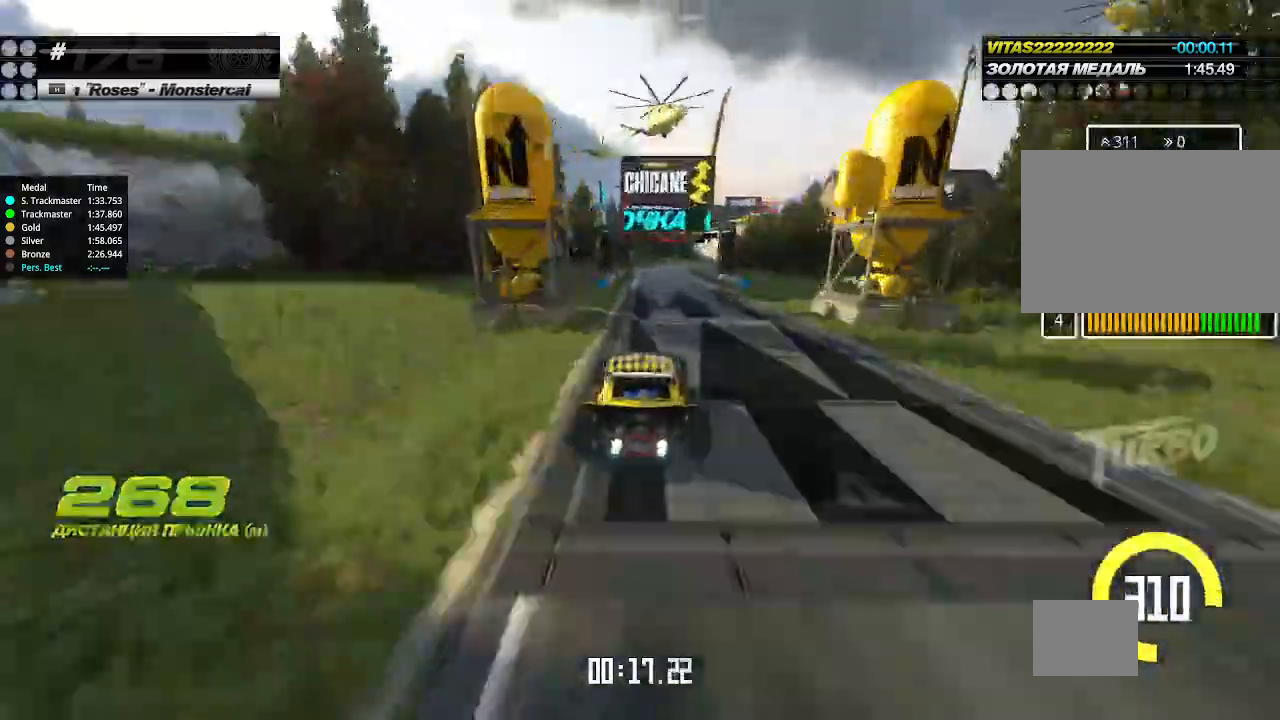
{"keys": ["down", "right"], "events": [[100, "up", "up"], [200, "down", "down"], [200, "right", "down"]]}
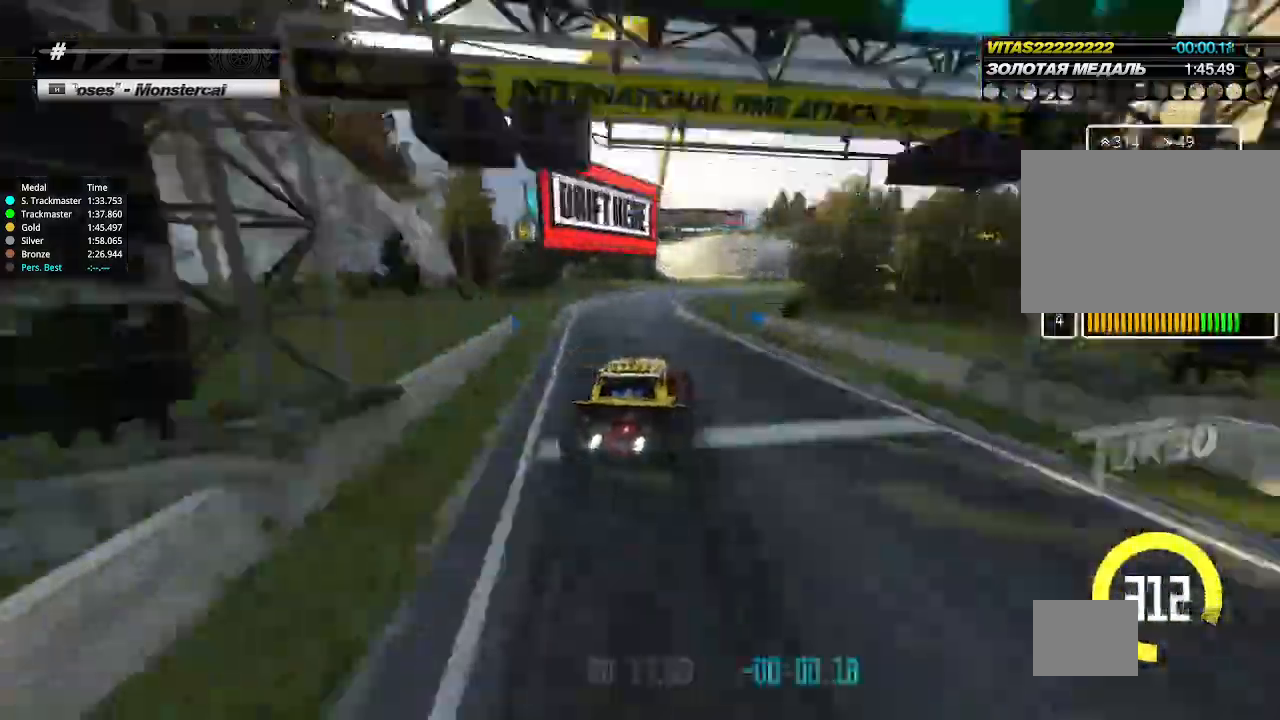
{"keys": ["right", "up"], "events": [[33, "down", "up"], [167, "up", "down"], [233, "right", "up"], [367, "right", "down"]]}
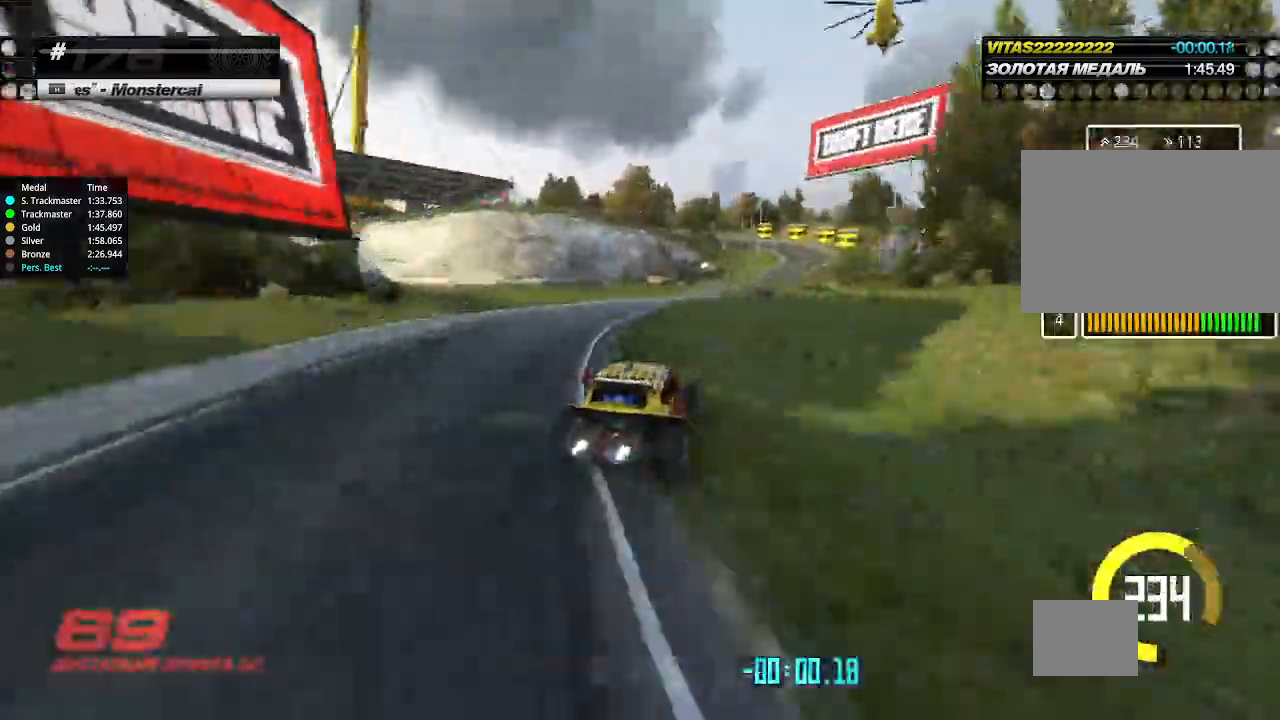
{"keys": ["up"], "events": [[67, "right", "up"], [133, "left", "down"], [300, "left", "up"], [367, "left", "down"], [433, "left", "up"]]}
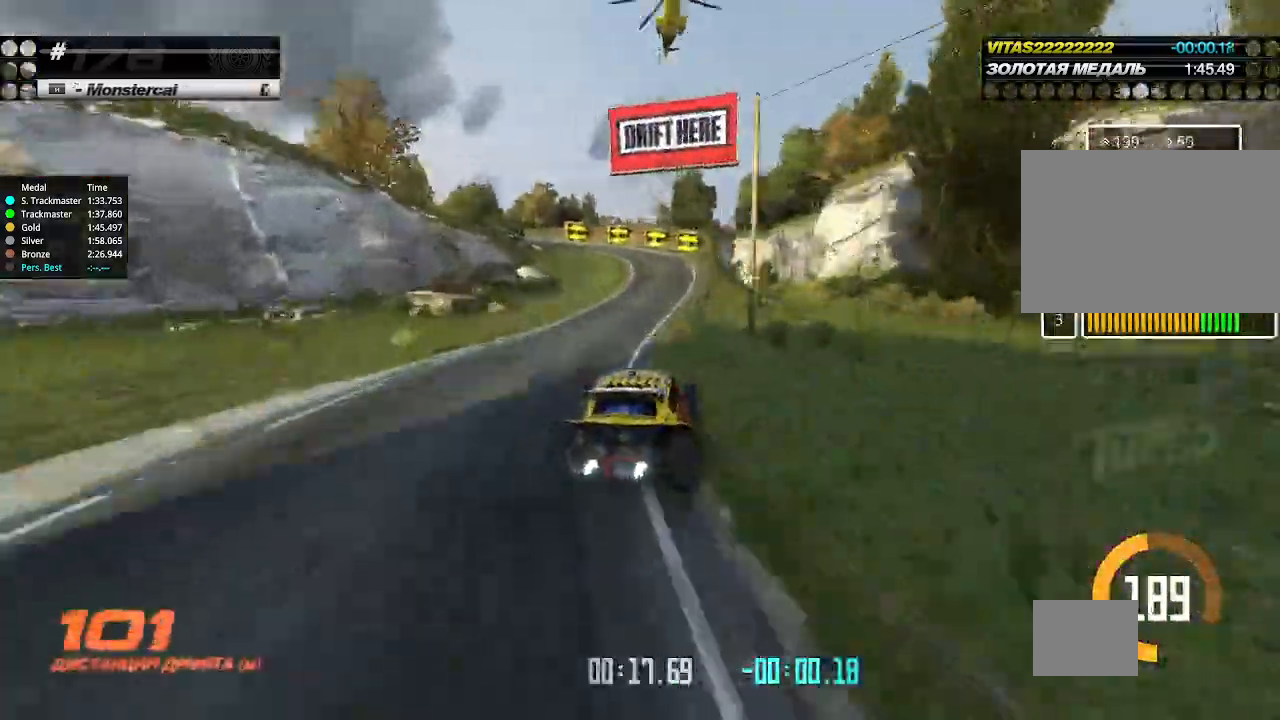
{"keys": ["down", "left", "up"], "events": [[367, "left", "down"], [400, "down", "down"]]}
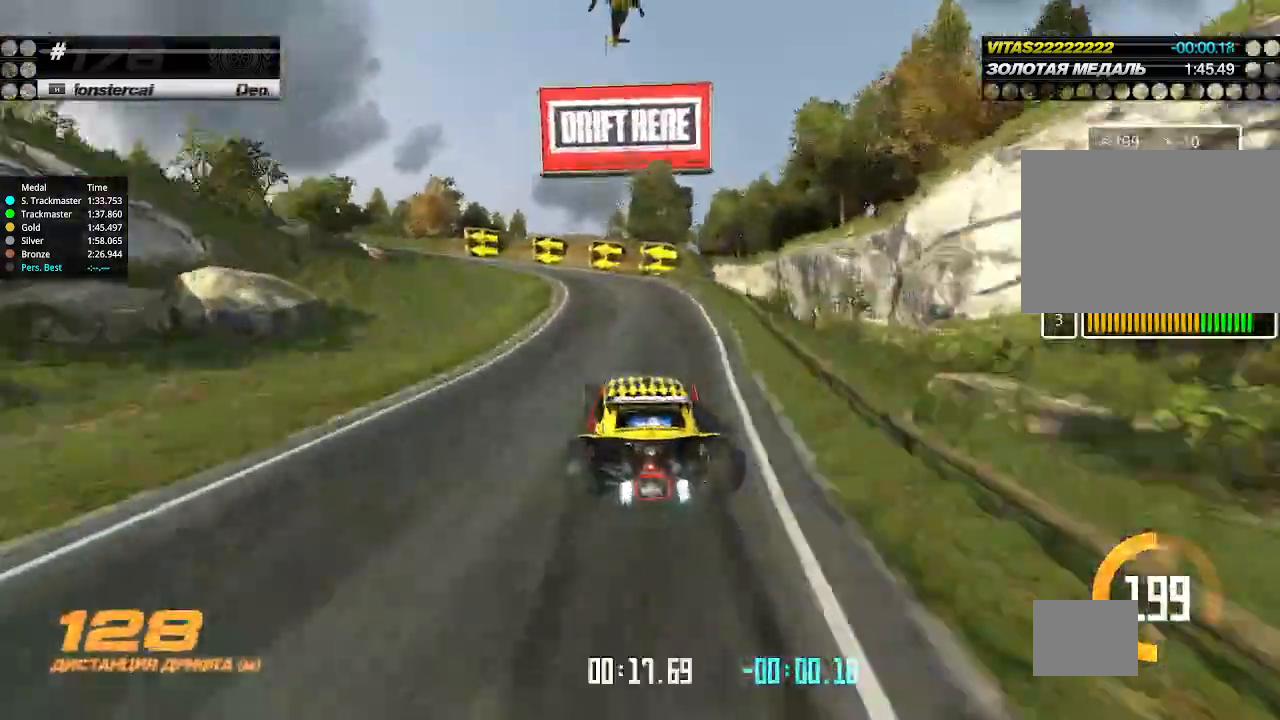
{"keys": ["left", "up"], "events": [[33, "up", "up"], [100, "down", "up"], [133, "left", "up"], [267, "left", "down"], [400, "left", "up"], [400, "up", "down"], [467, "left", "down"]]}
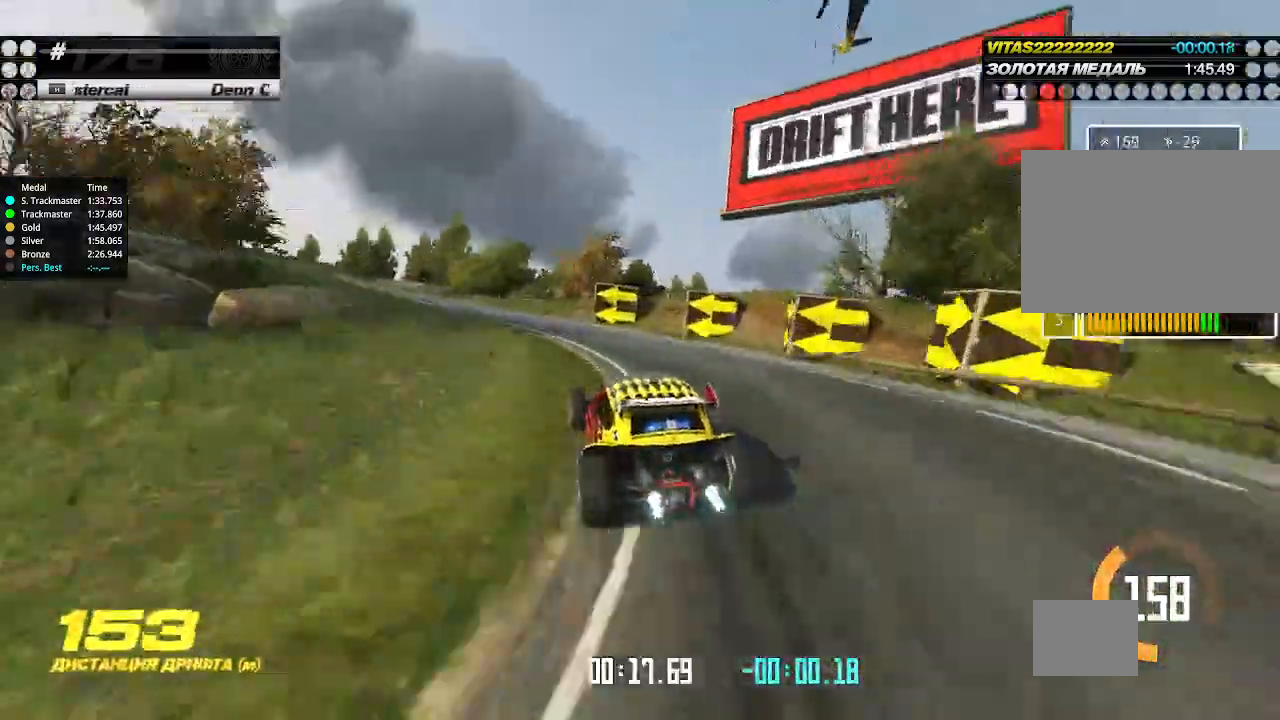
{"keys": ["left", "up"], "events": [[200, "left", "up"], [300, "left", "down"]]}
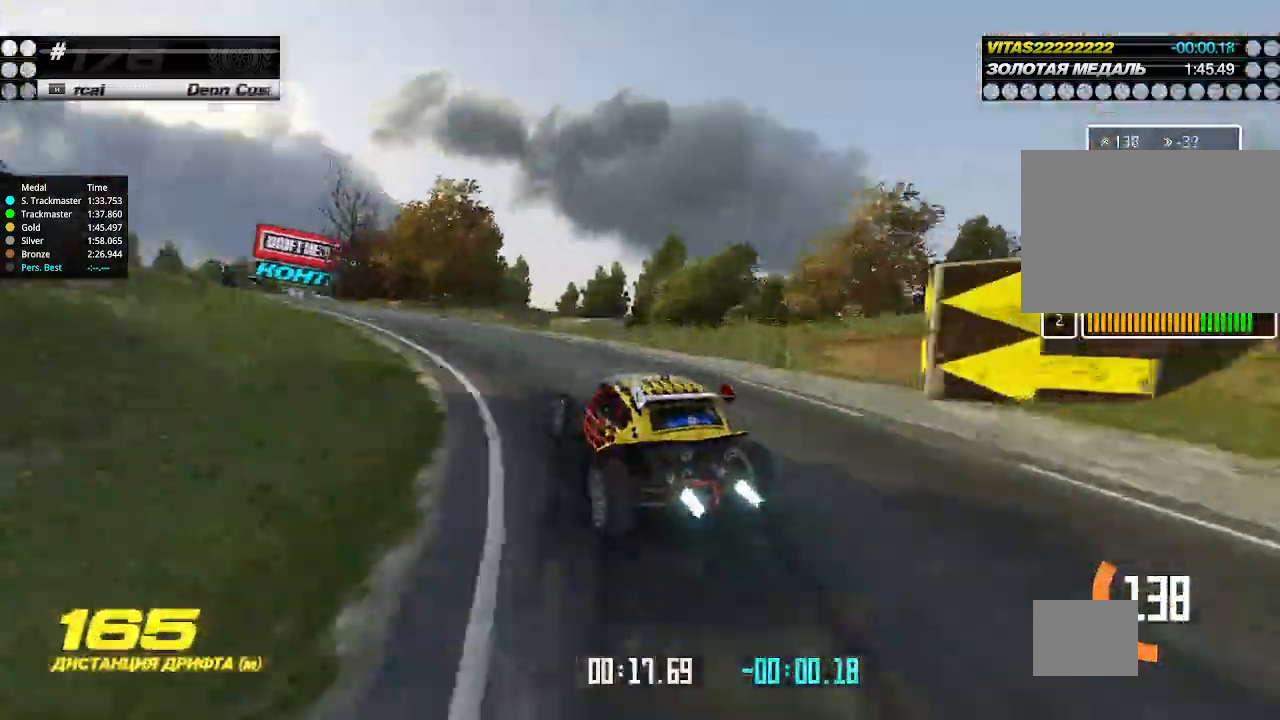
{"keys": ["up"], "events": [[133, "left", "up"], [233, "left", "down"], [400, "left", "up"]]}
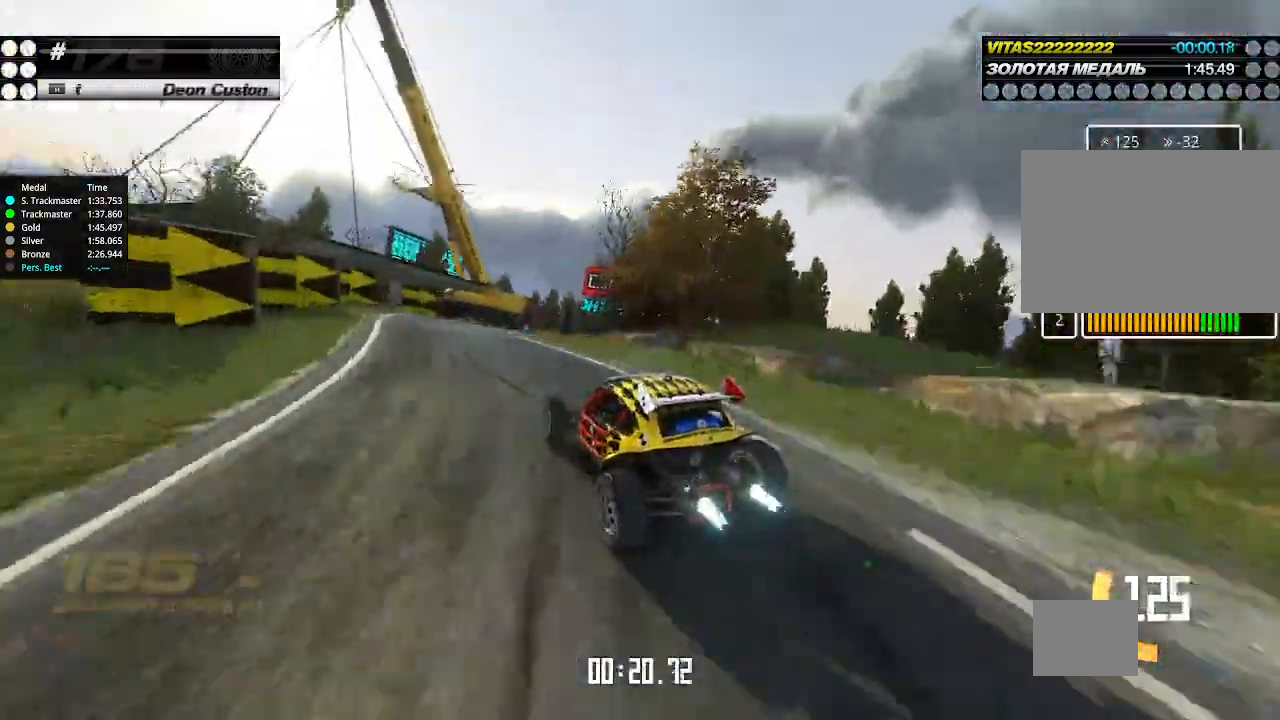
{"keys": ["right", "up"], "events": [[33, "right", "down"], [167, "right", "up"], [233, "right", "down"], [333, "right", "up"], [500, "right", "down"]]}
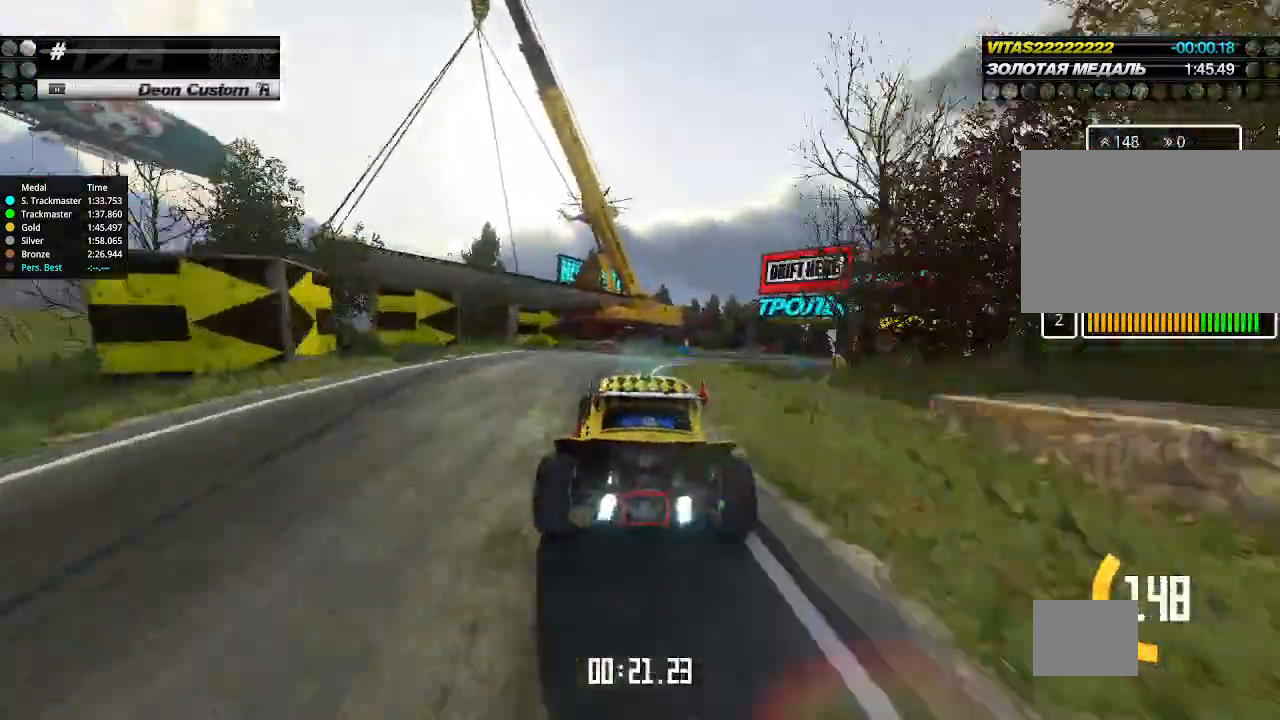
{"keys": ["right", "up"], "events": [[300, "right", "up"], [433, "right", "down"]]}
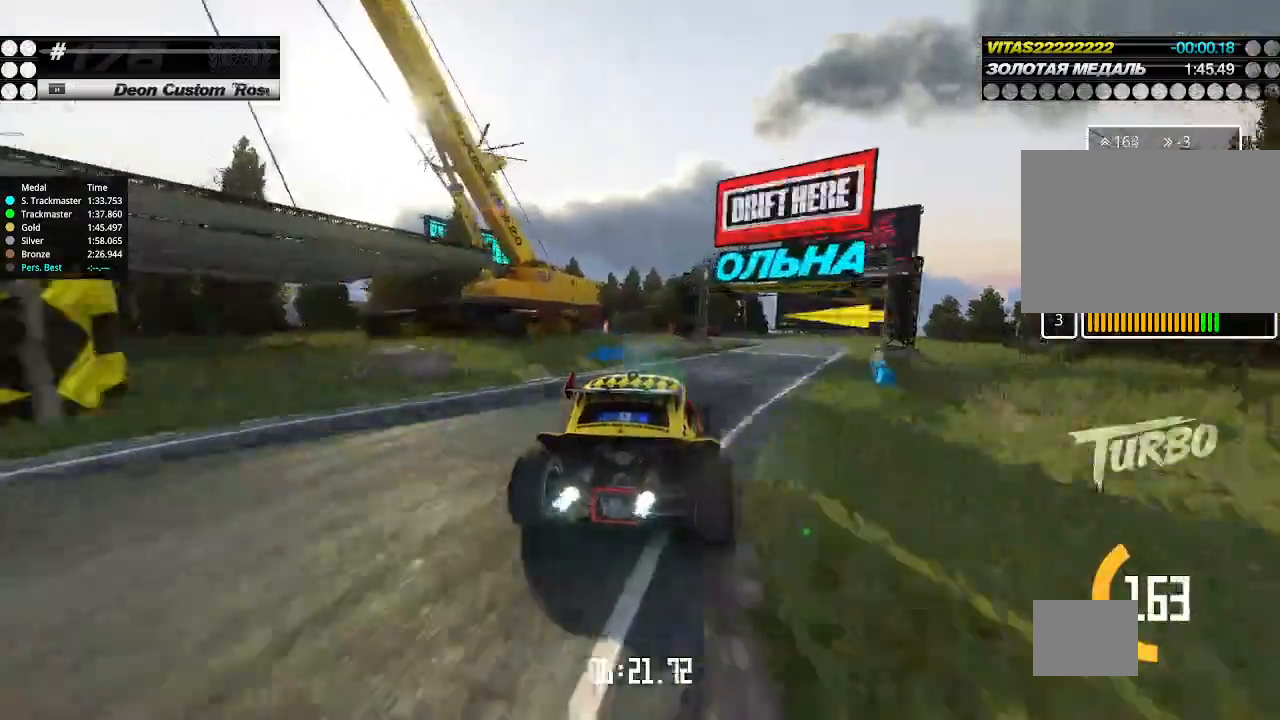
{"keys": ["left", "up"], "events": [[333, "right", "up"], [500, "left", "down"]]}
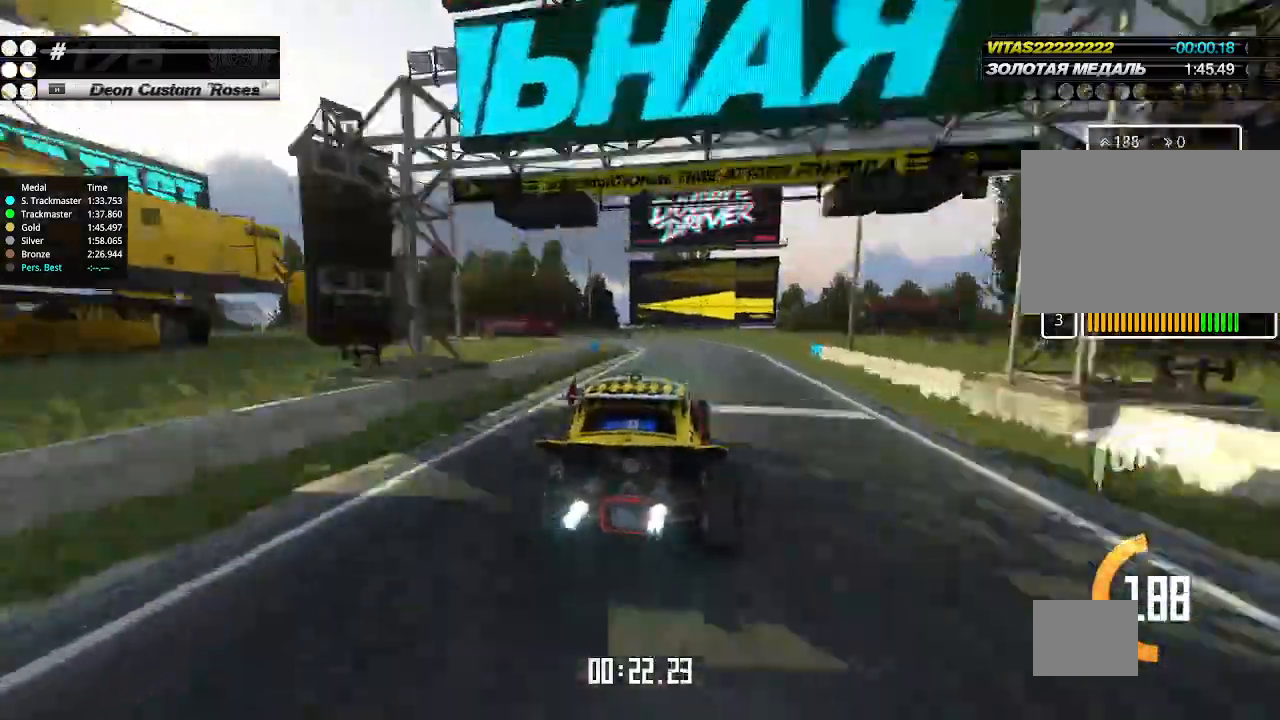
{"keys": ["left"], "events": [[33, "down", "down"], [67, "up", "up"], [400, "down", "up"], [433, "down", "down"], [467, "down", "up"]]}
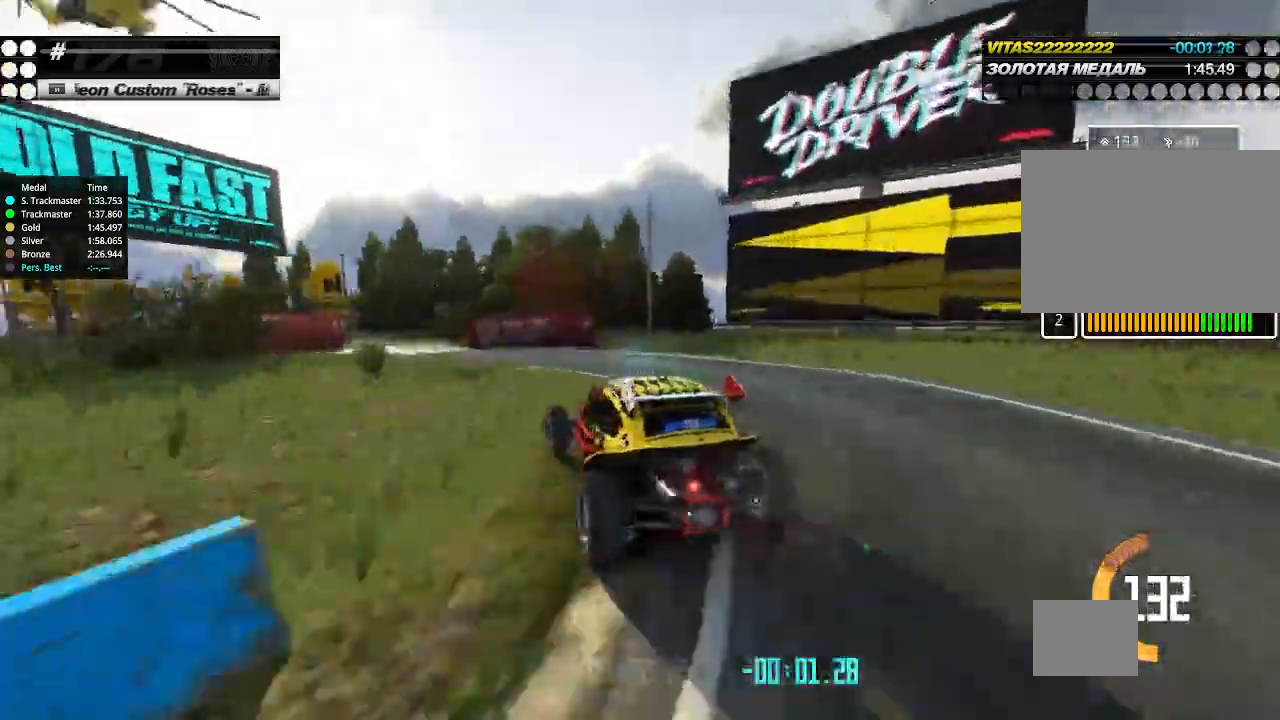
{"keys": ["up"], "events": [[67, "up", "down"], [100, "left", "up"], [133, "right", "down"], [267, "right", "up"], [300, "right", "down"], [433, "right", "up"]]}
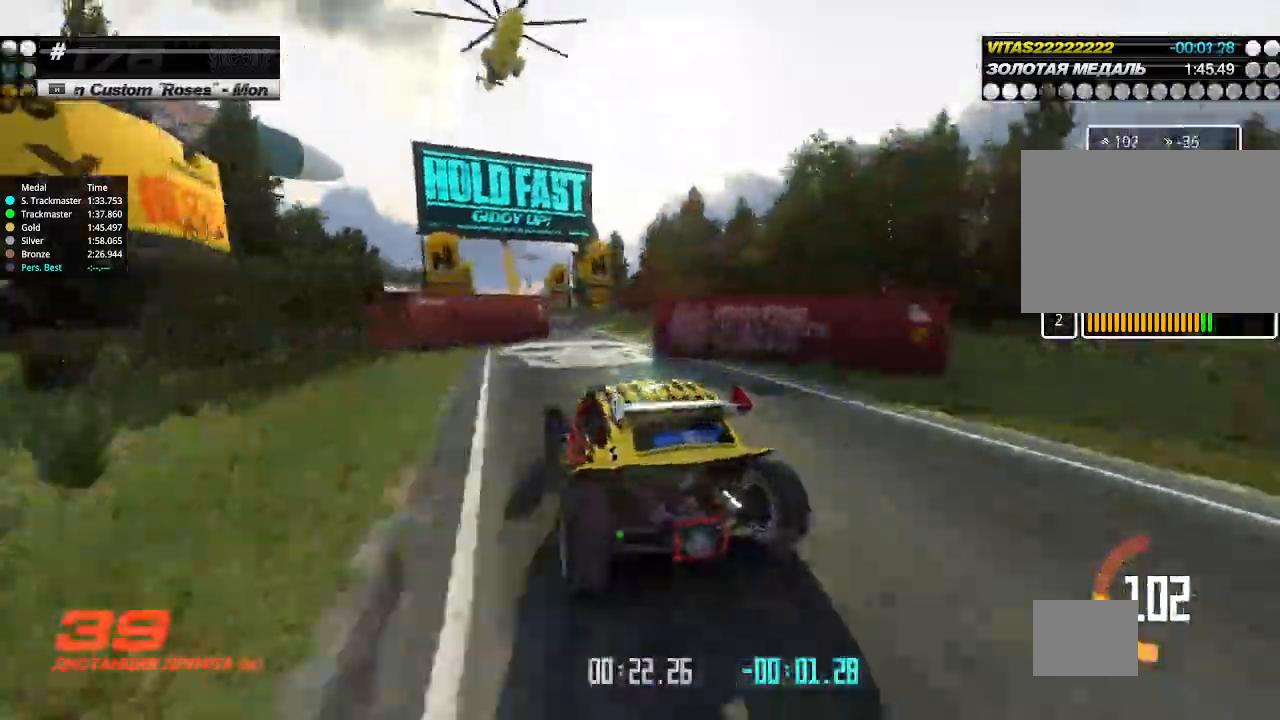
{"keys": ["left", "up"], "events": [[67, "right", "down"], [200, "right", "up"], [367, "left", "down"]]}
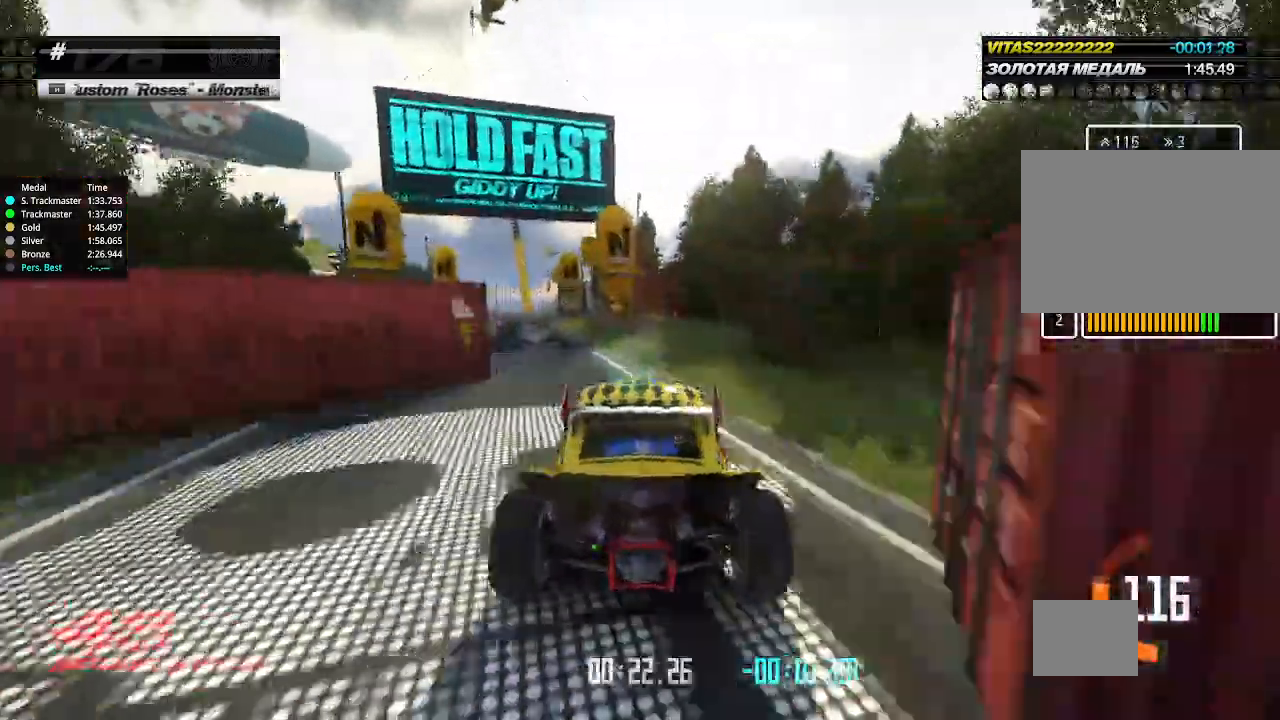
{"keys": ["right", "up"], "events": [[267, "left", "up"], [367, "right", "down"]]}
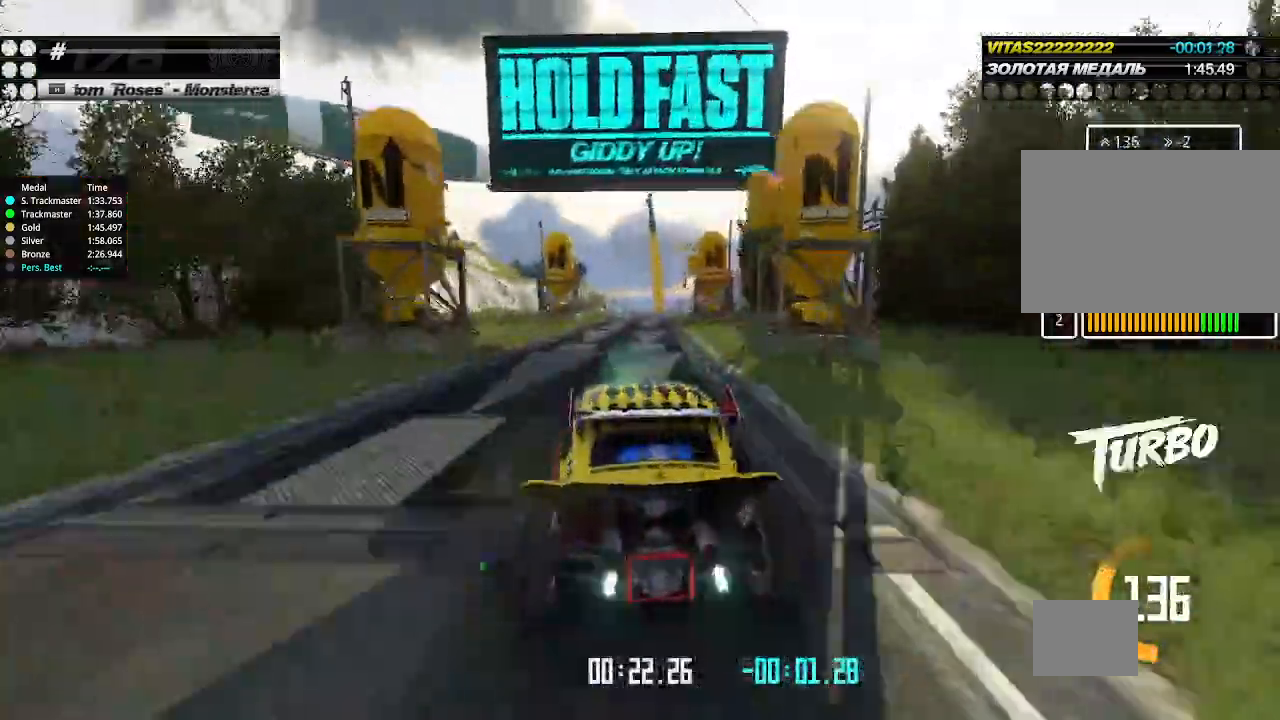
{"keys": ["up"], "events": [[33, "right", "up"], [400, "right", "down"], [467, "right", "up"]]}
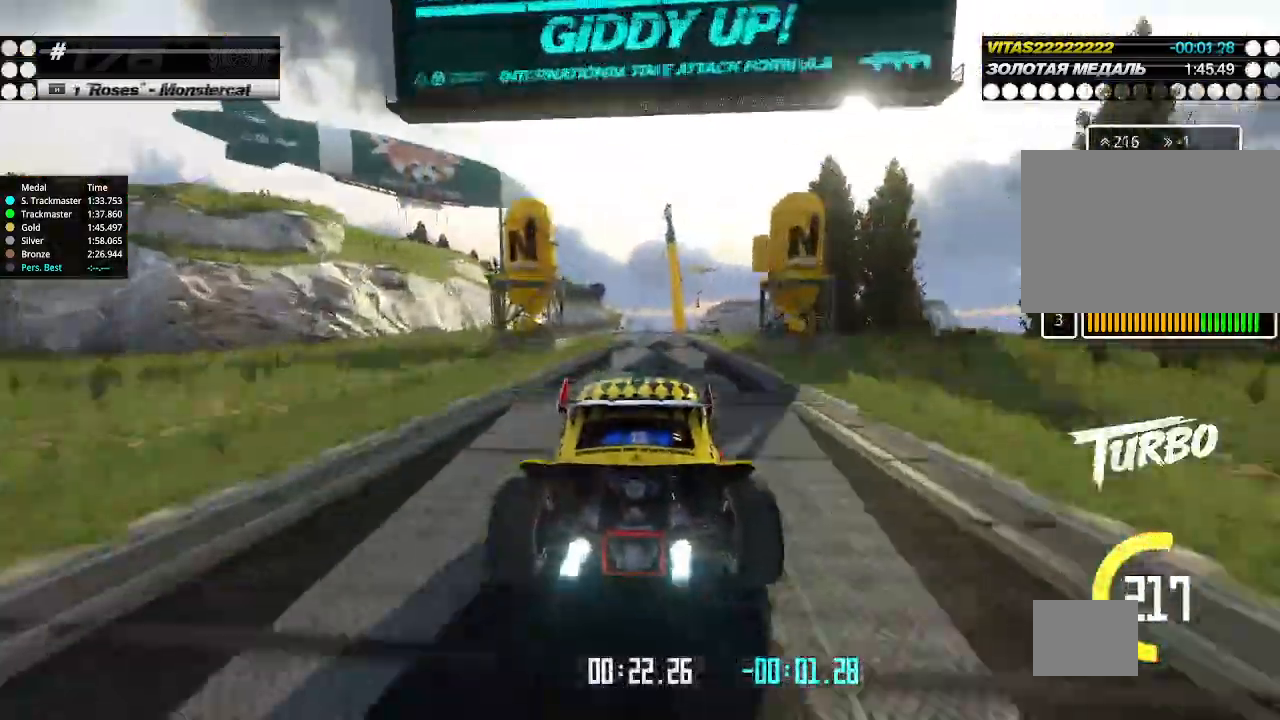
{"keys": ["up"], "events": []}
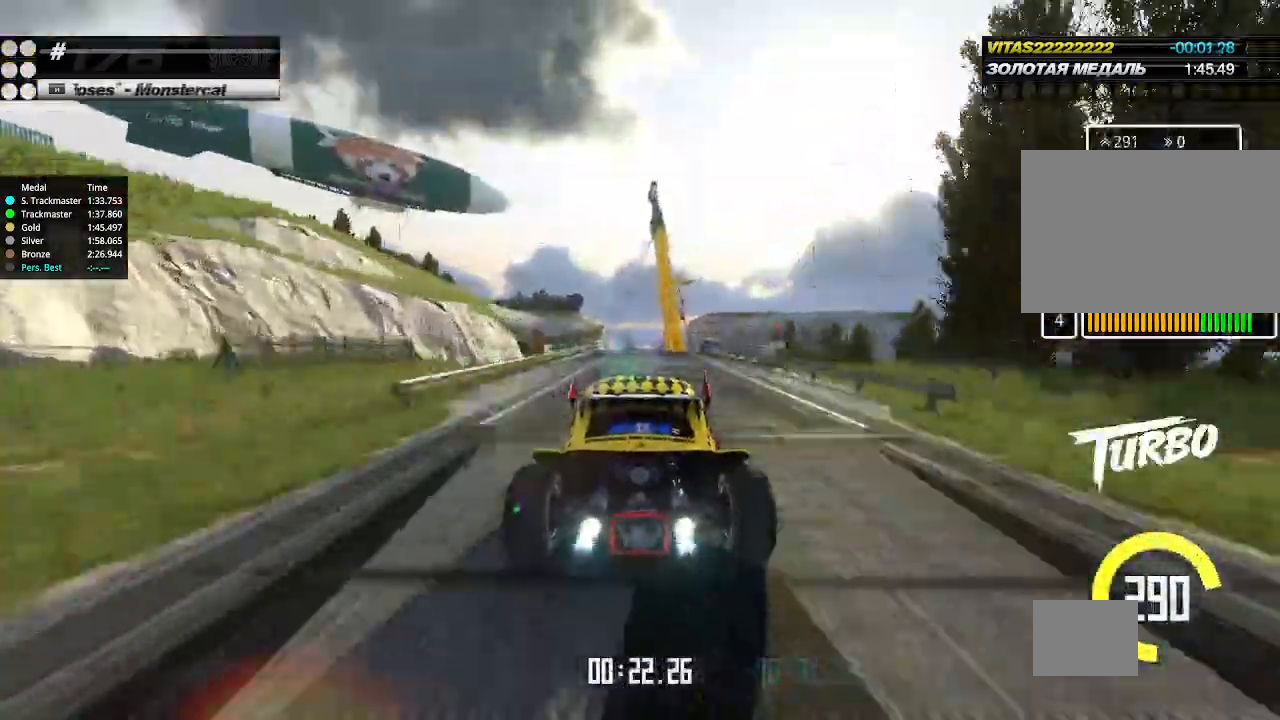
{"keys": ["up"], "events": []}
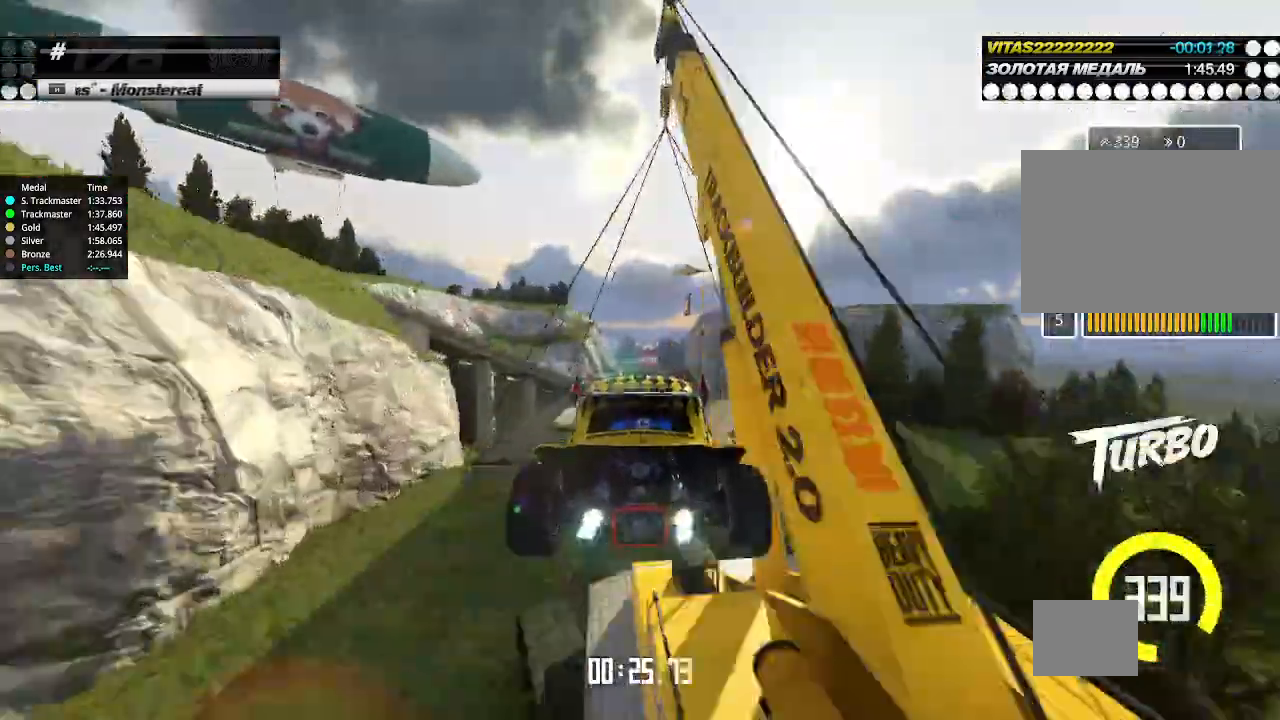
{"keys": ["up"], "events": [[200, "down", "down"], [300, "down", "up"]]}
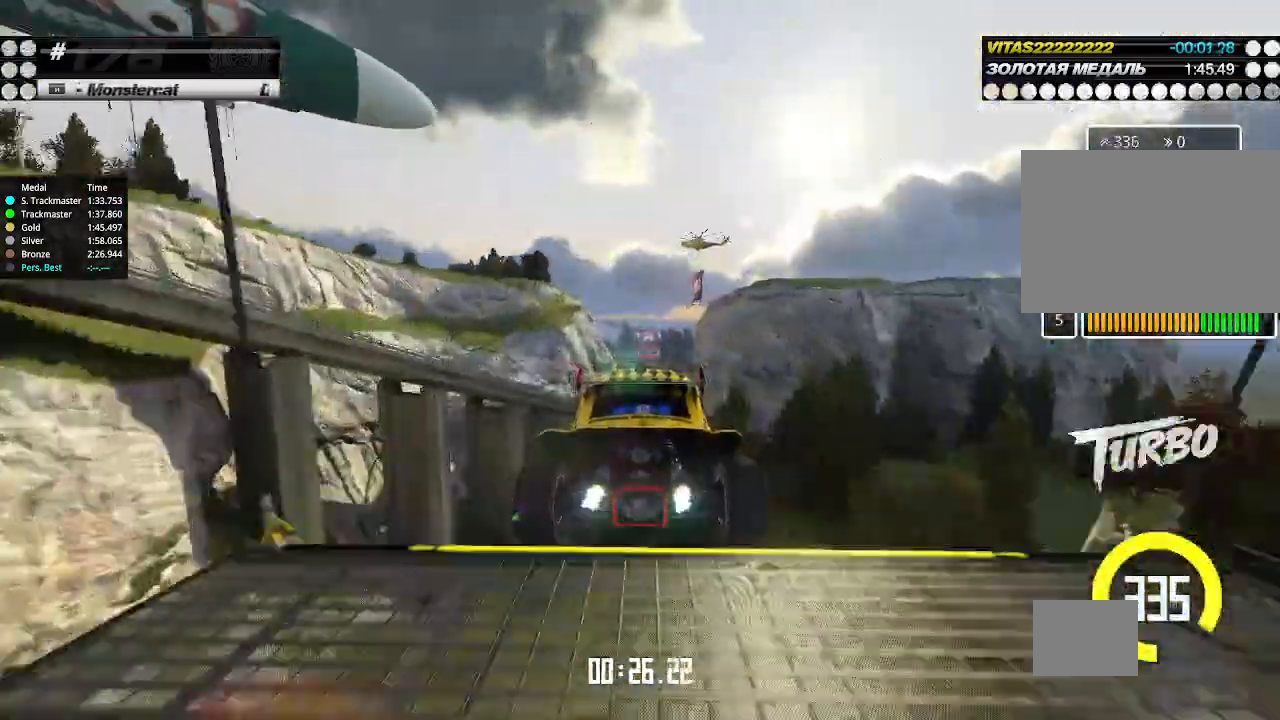
{"keys": ["up"], "events": []}
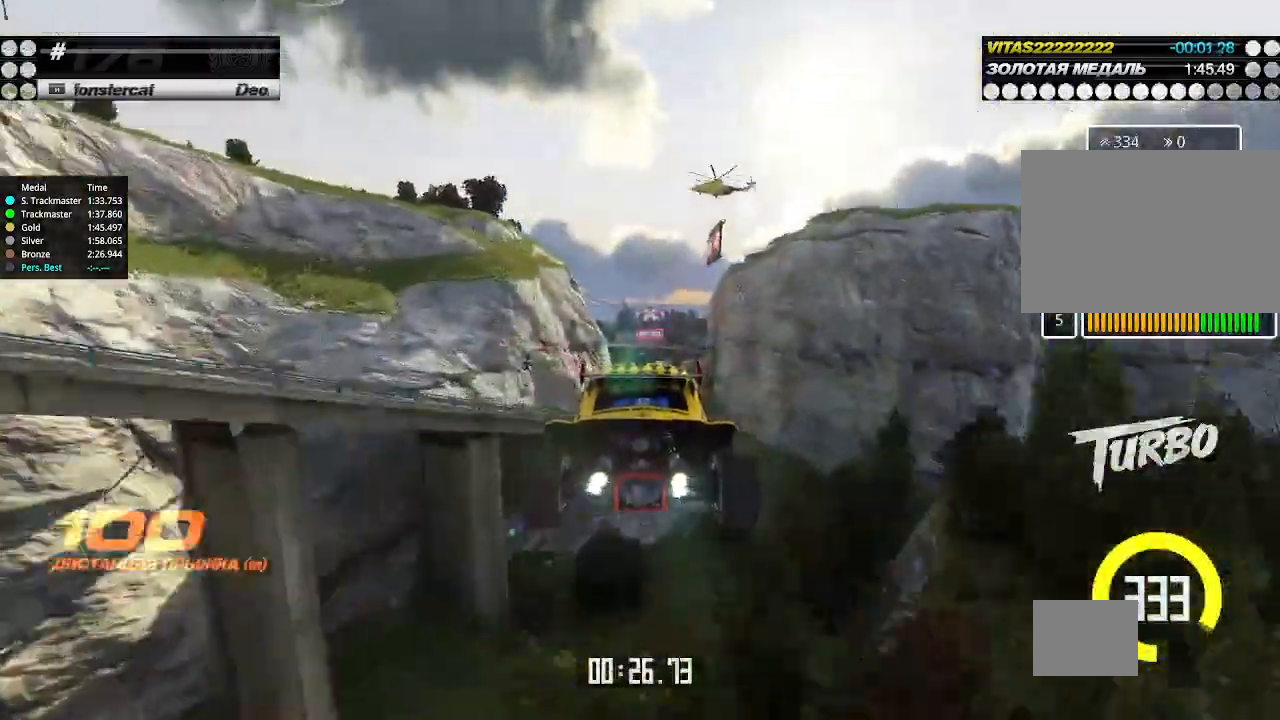
{"keys": ["up"], "events": []}
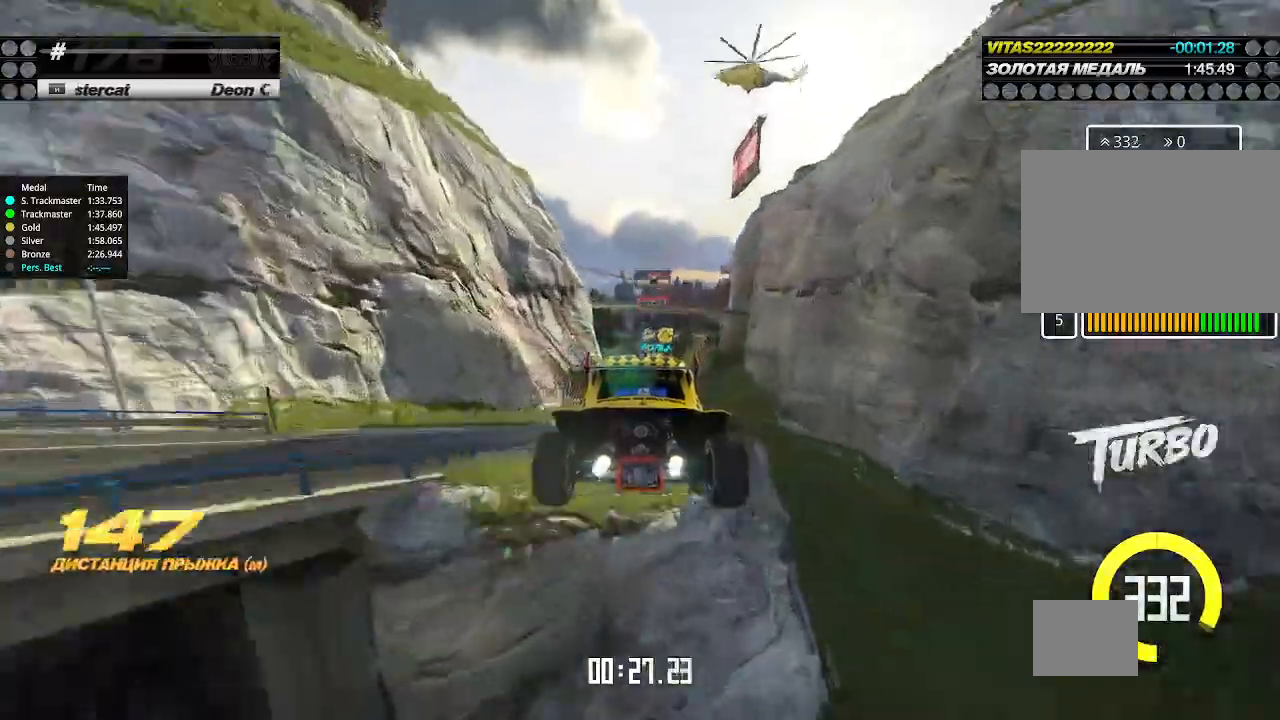
{"keys": ["up"], "events": []}